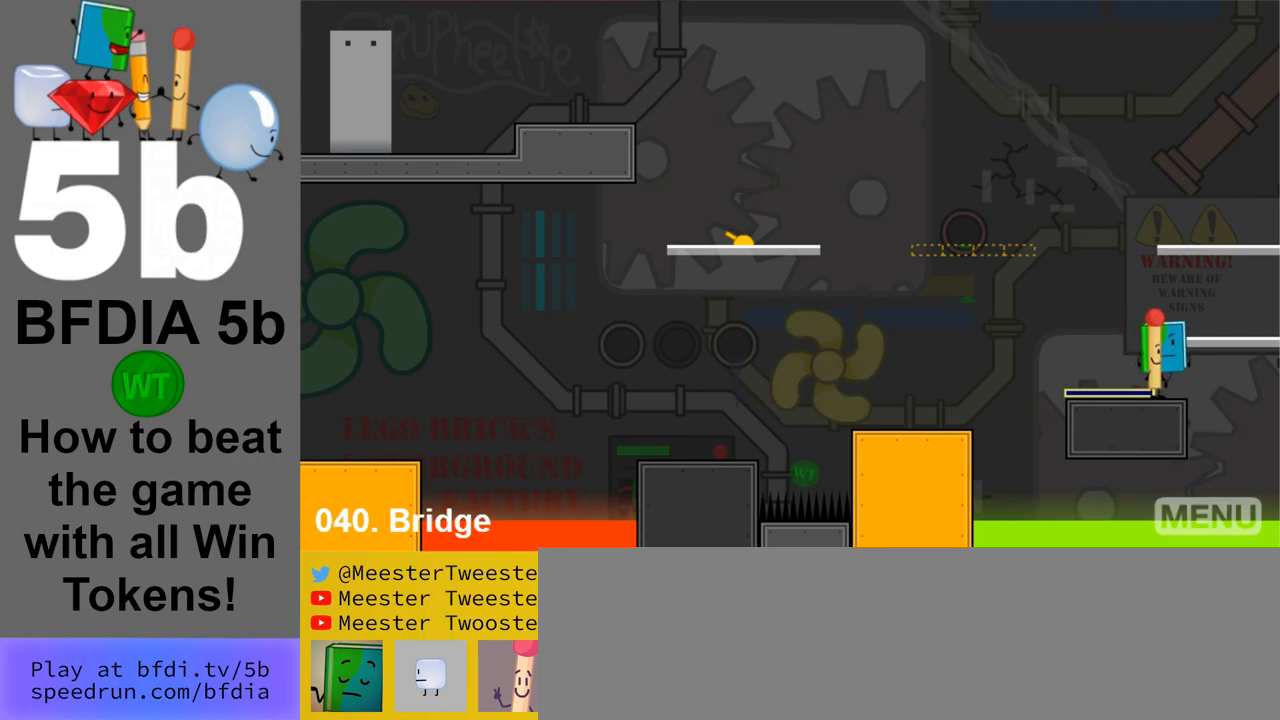
Gameplay with keyboard and mouse; each line is a JSON object with the keys and mouse buttons held at the frame after it. "events" lists presses ("down") and releases ("up") of "down", "left", "r", "return", "right", "space", "up", "z" and "mouse_left" between this image and that frame as [ms after this image, input, new state], when the widget could be followed in between. "mouse_left" = the "left" button of the "mouse" list. No other keys are recorded. Mouse movement is not recorded.
{"keys": [], "mouse": [], "events": [[17, "down", "up"], [50, "left", "down"], [283, "left", "up"], [333, "up", "down"], [433, "up", "up"]]}
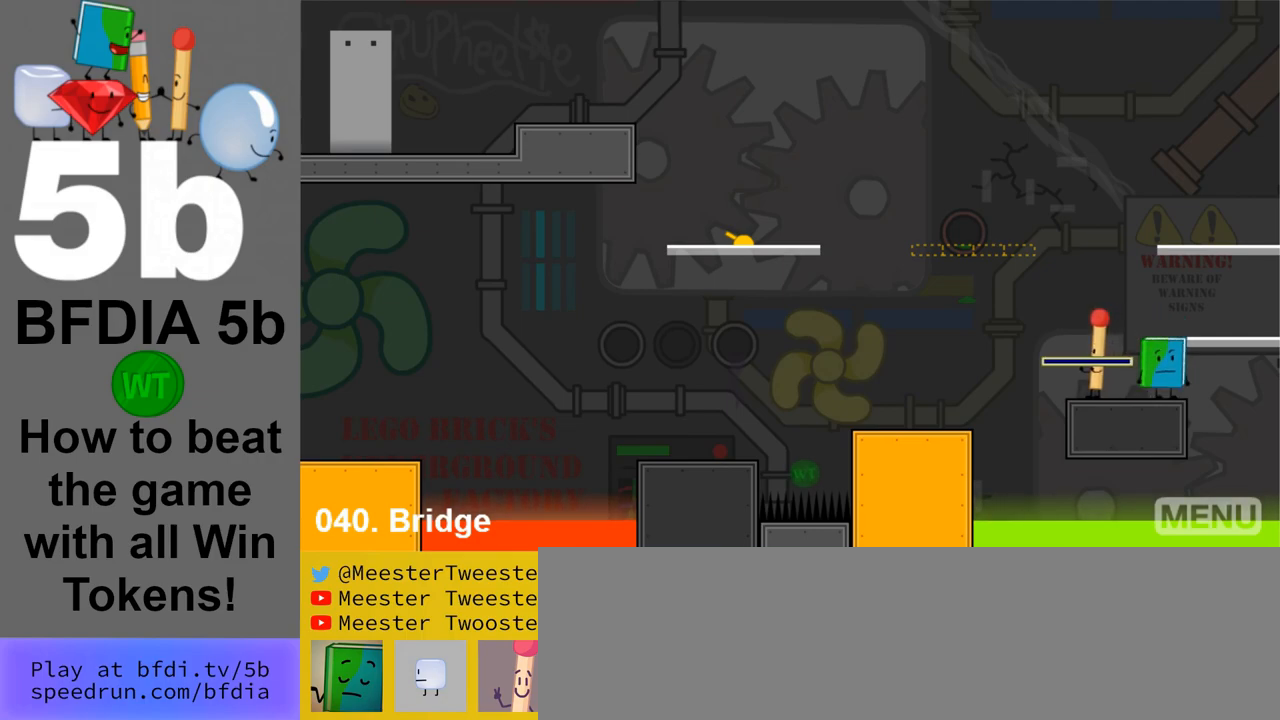
{"keys": ["space"], "mouse": [], "events": [[117, "right", "down"], [267, "right", "up"], [400, "space", "down"]]}
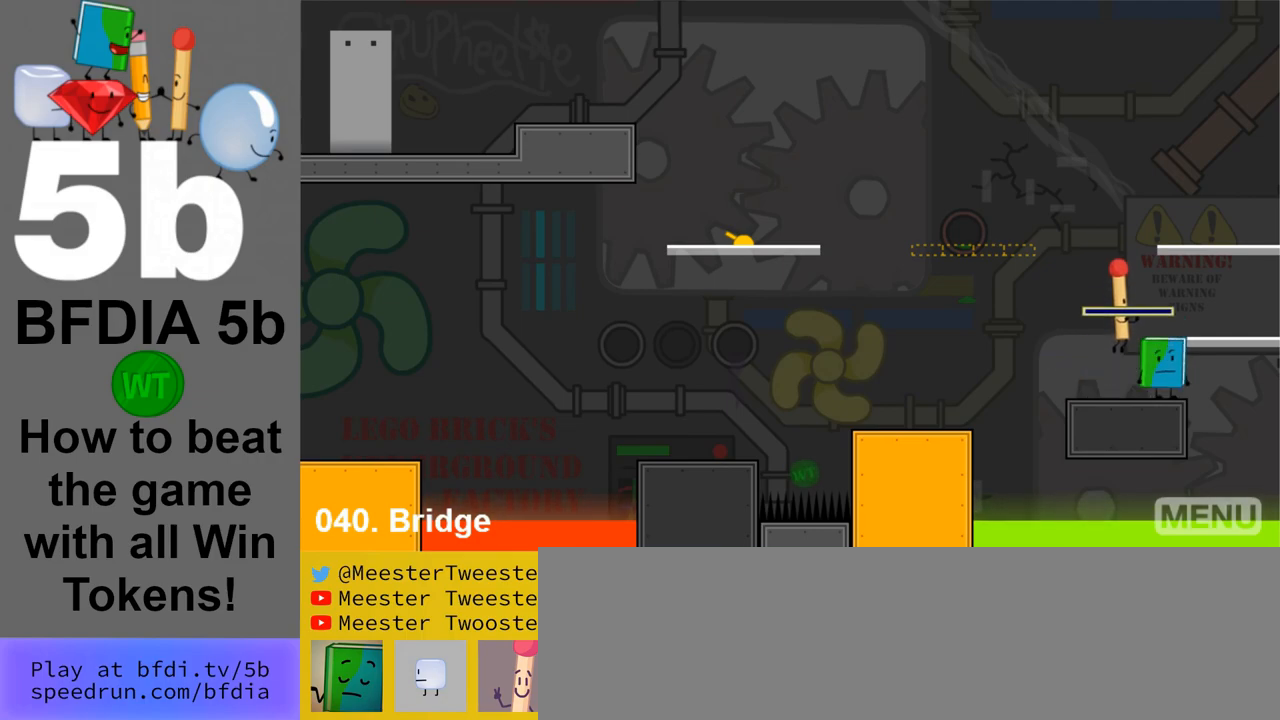
{"keys": [], "mouse": [], "events": [[83, "space", "up"], [83, "up", "down"], [133, "up", "up"]]}
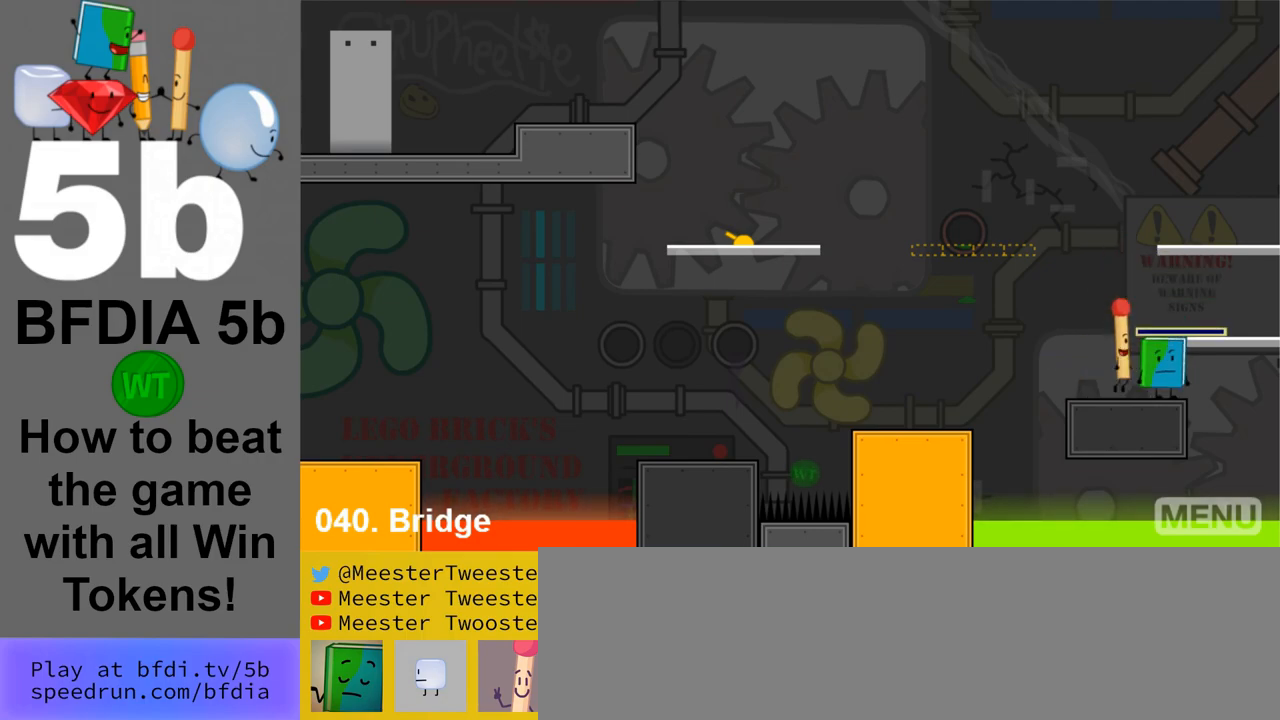
{"keys": [], "mouse": [], "events": [[17, "right", "down"], [17, "space", "down"], [100, "space", "up"], [283, "right", "up"]]}
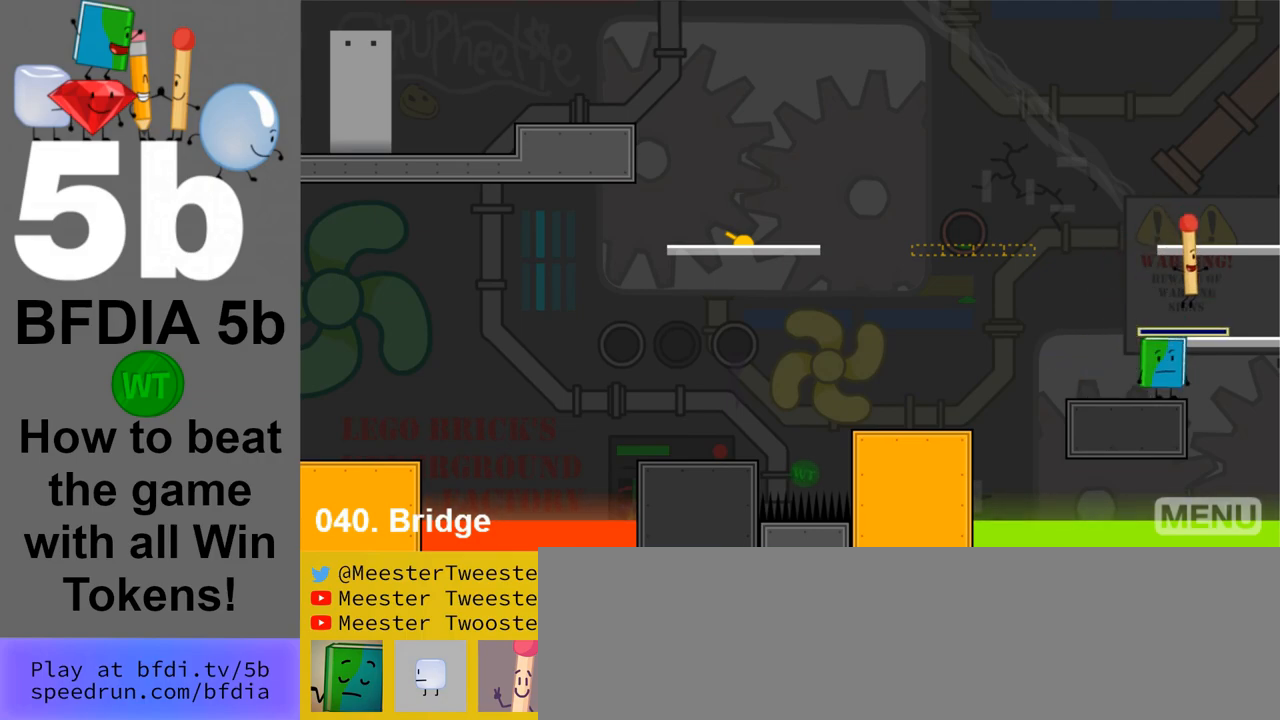
{"keys": ["left", "up"], "mouse": [], "events": [[33, "right", "down"], [300, "right", "up"], [350, "left", "down"], [500, "up", "down"]]}
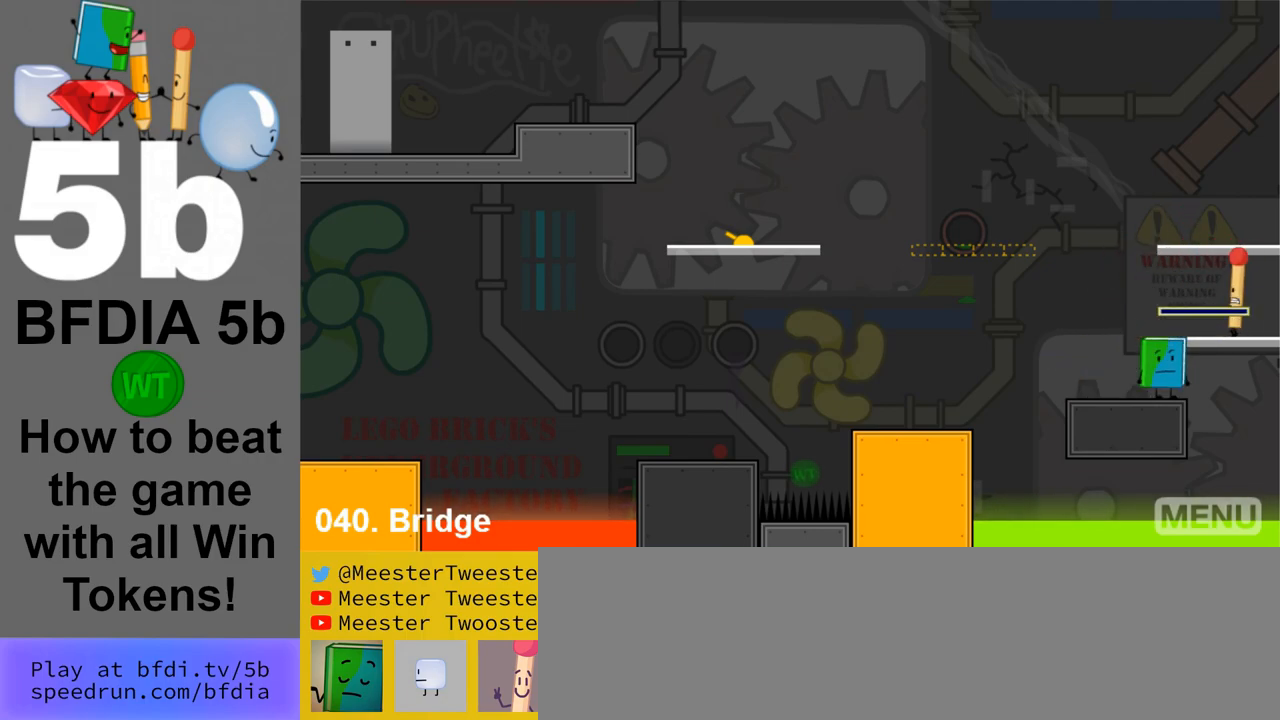
{"keys": [], "mouse": [], "events": [[133, "left", "up"], [133, "up", "up"], [317, "right", "down"], [367, "right", "up"]]}
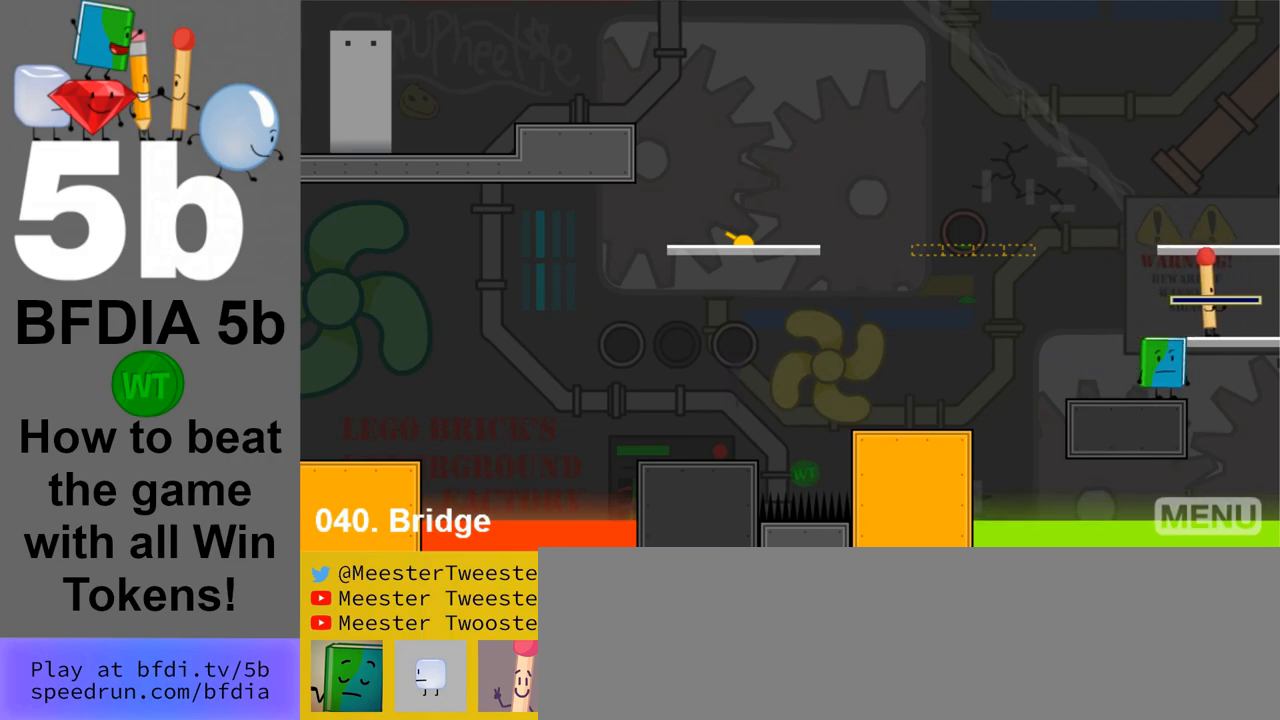
{"keys": [], "mouse": [], "events": [[67, "space", "down"], [250, "space", "up"], [250, "up", "down"], [333, "up", "up"]]}
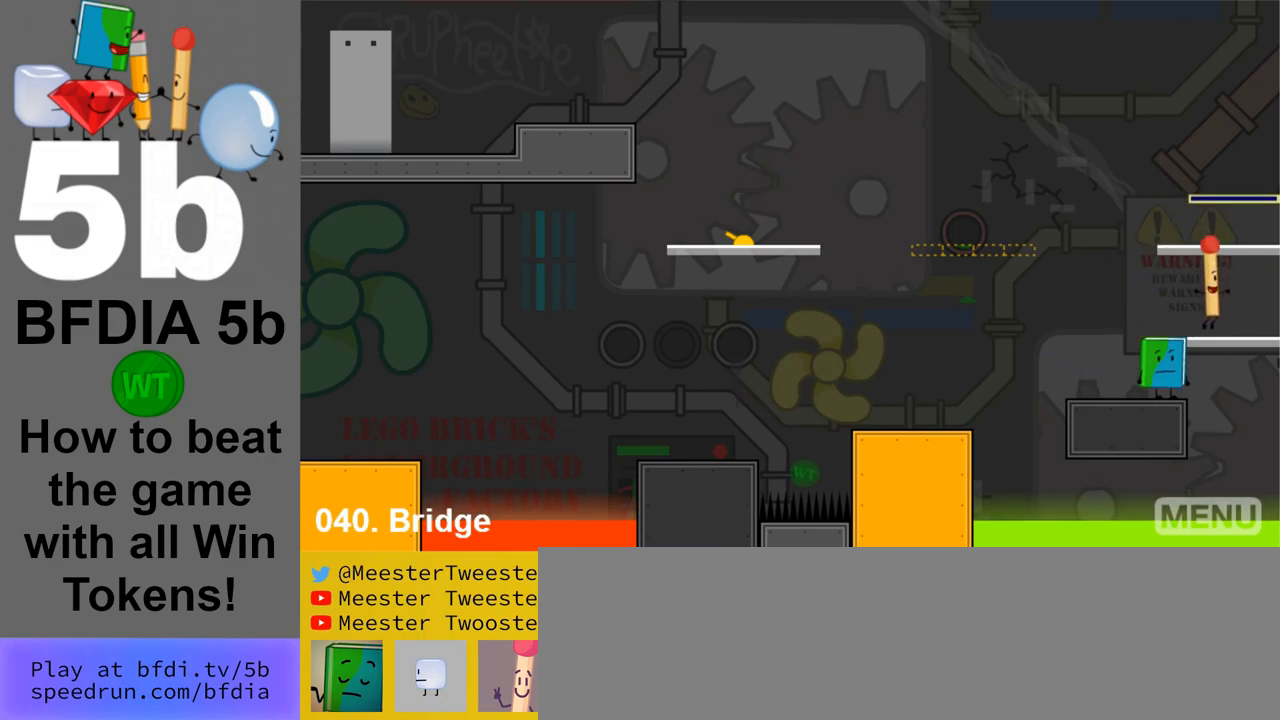
{"keys": [], "mouse": [], "events": [[117, "space", "down"], [267, "up", "down"], [350, "space", "up"], [400, "up", "up"]]}
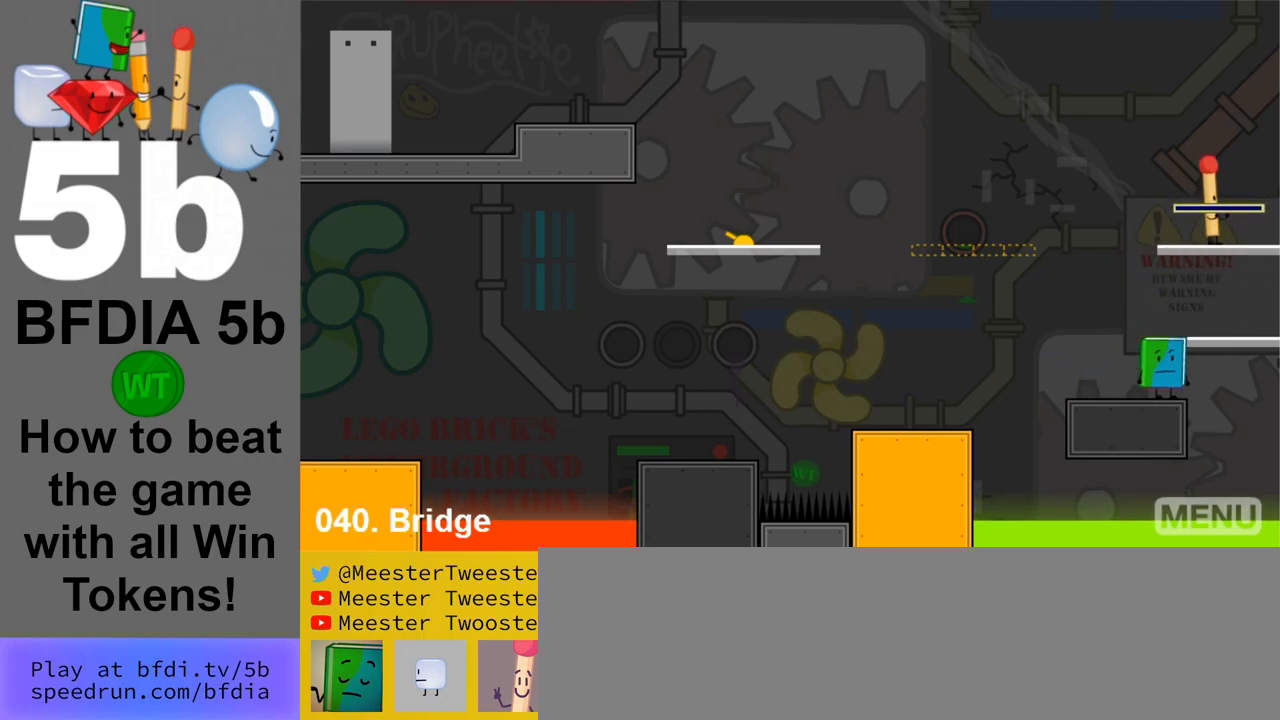
{"keys": [], "mouse": [], "events": [[283, "left", "down"], [467, "left", "up"]]}
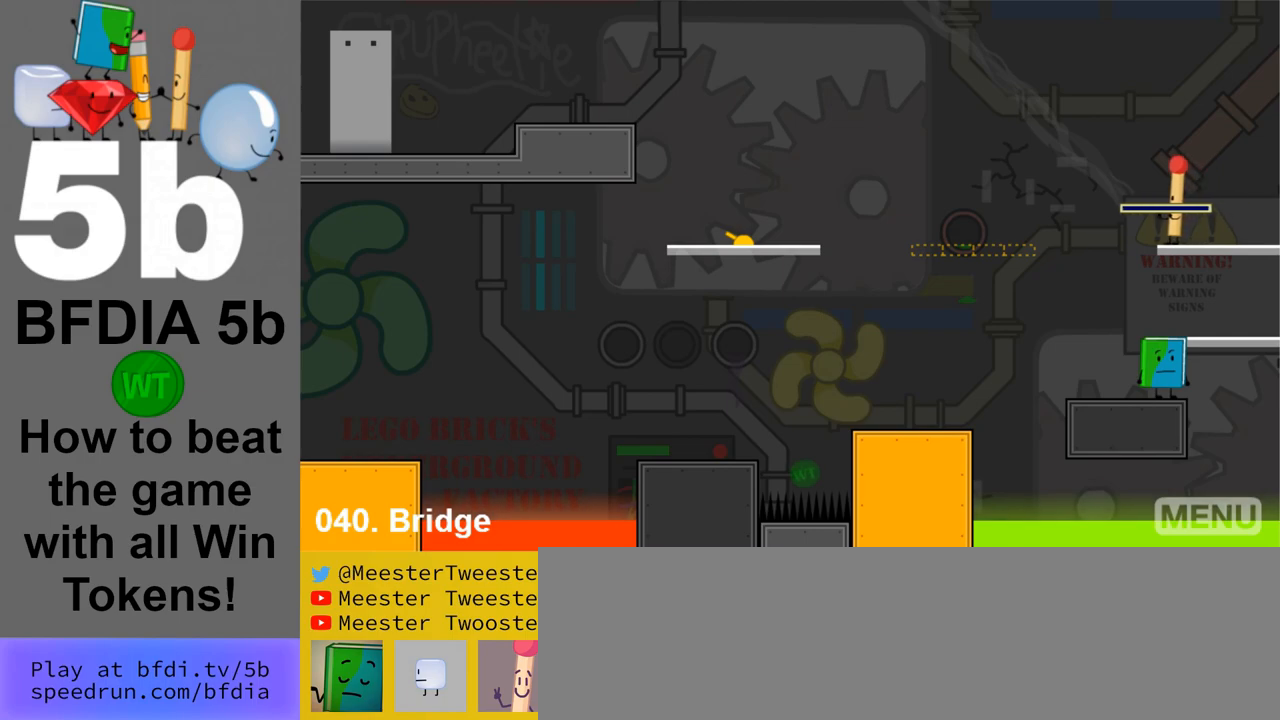
{"keys": [], "mouse": [], "events": []}
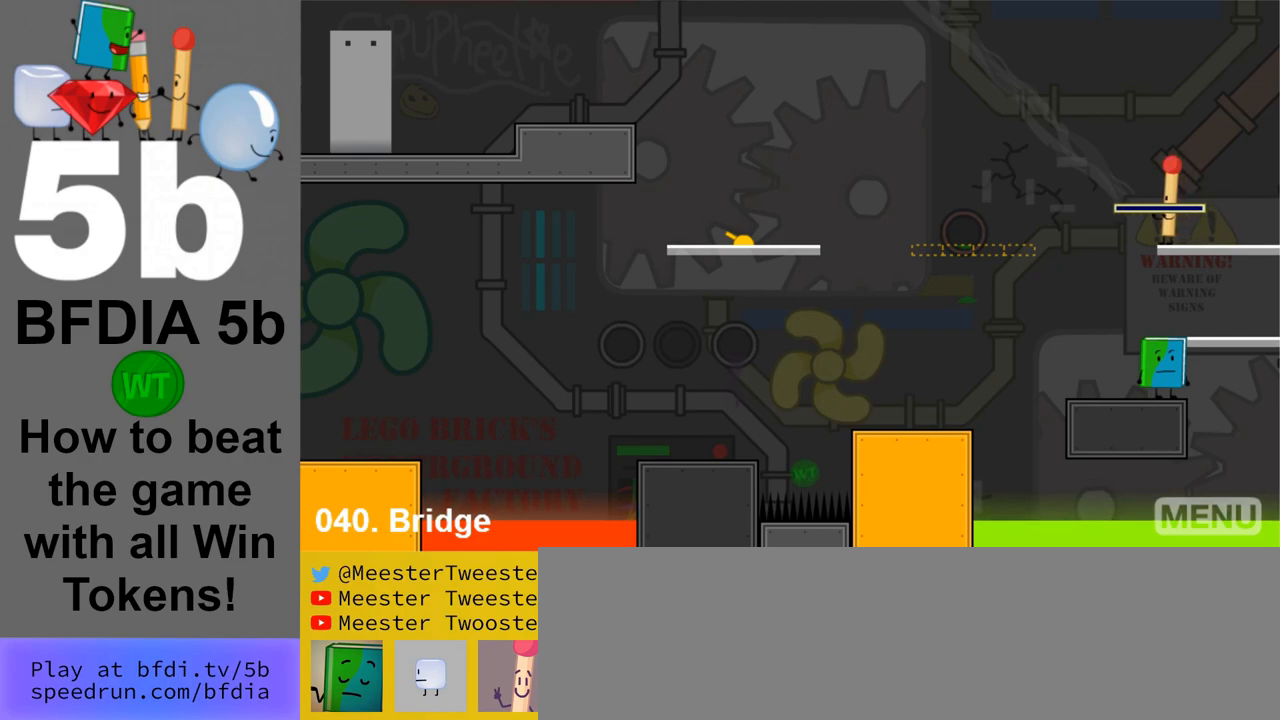
{"keys": [], "mouse": [], "events": [[67, "left", "down"], [267, "down", "down"], [267, "left", "up"], [317, "down", "up"]]}
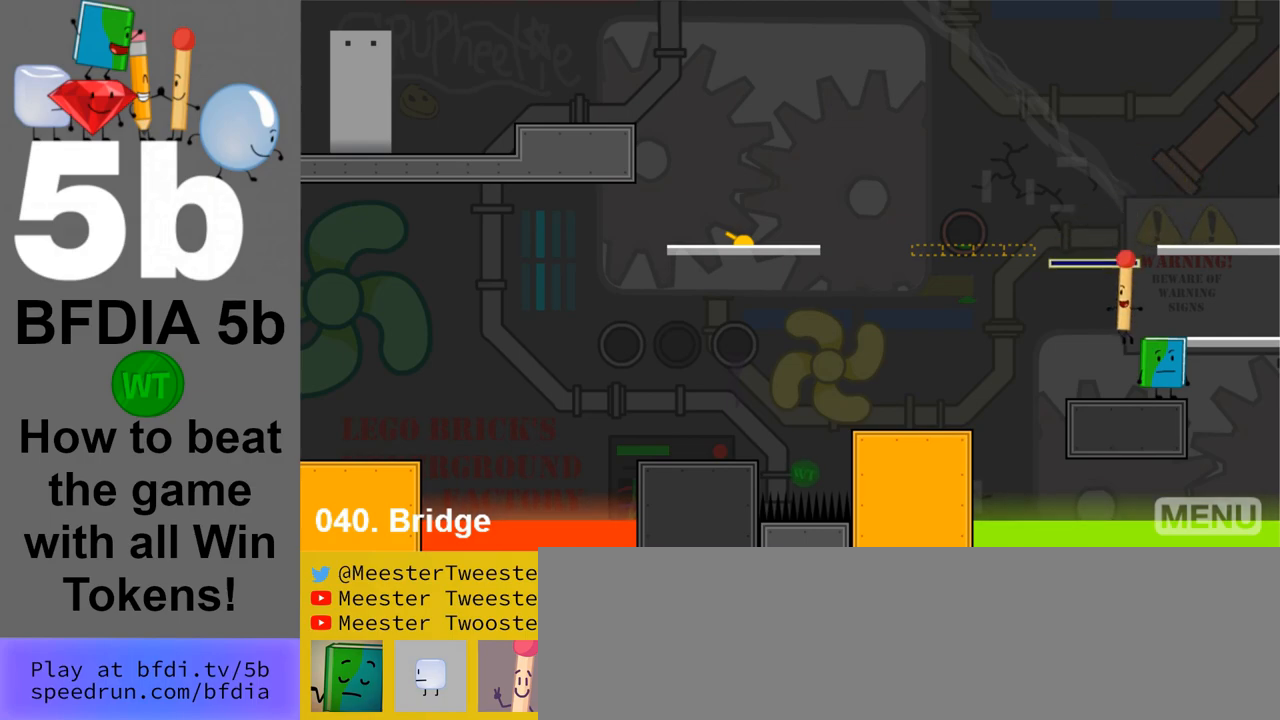
{"keys": ["up"], "mouse": [], "events": [[467, "up", "down"]]}
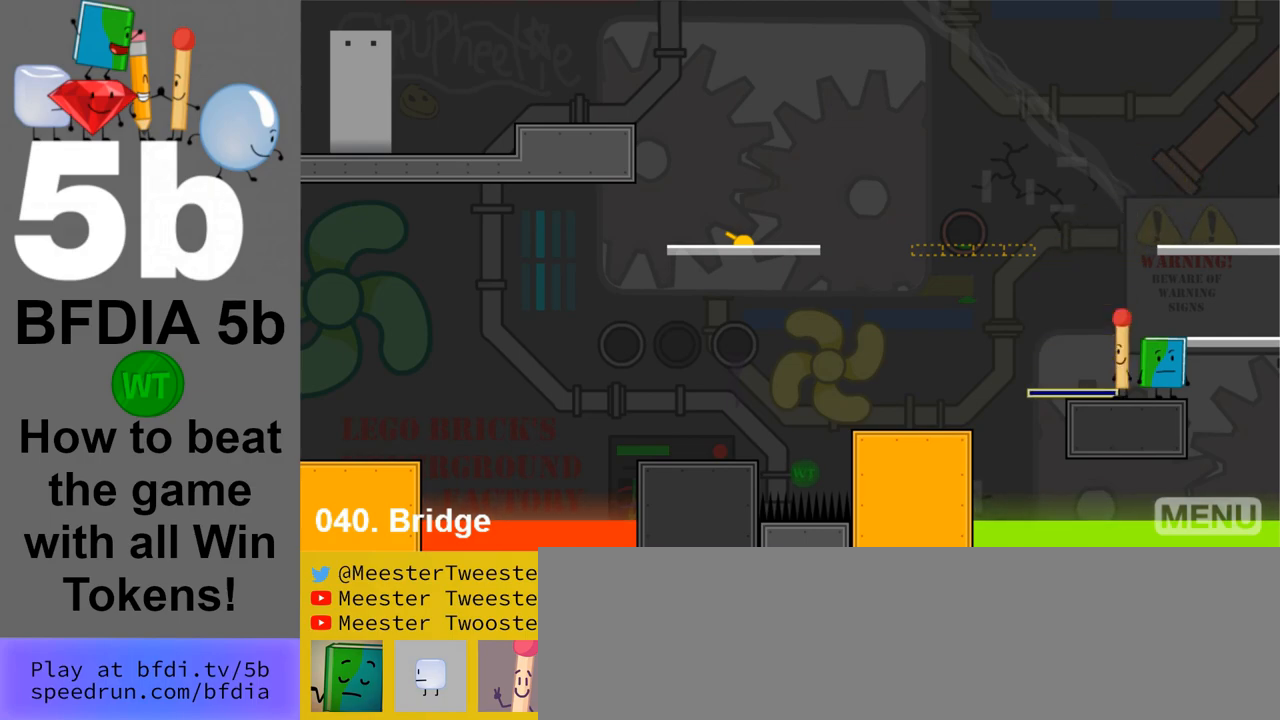
{"keys": ["up"], "mouse": [], "events": [[50, "up", "up"], [300, "left", "down"], [383, "left", "up"], [433, "up", "down"]]}
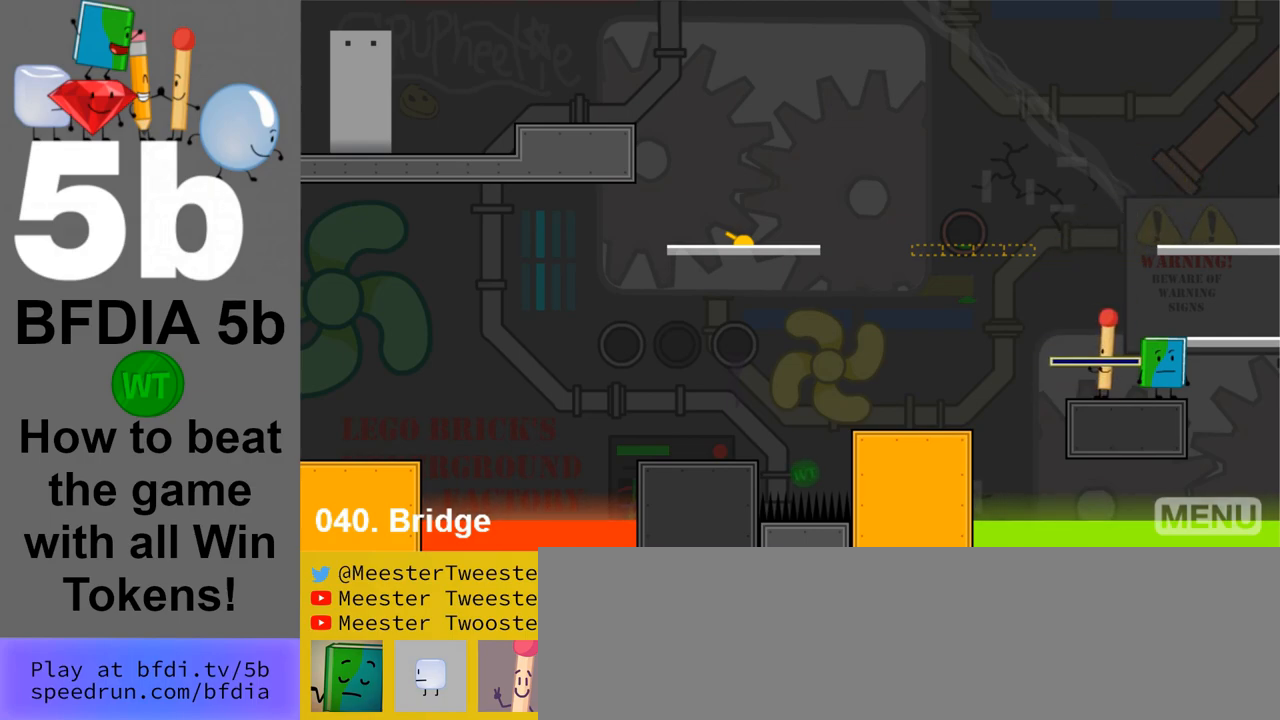
{"keys": [], "mouse": [], "events": [[17, "up", "up"], [117, "right", "down"], [217, "right", "up"], [300, "space", "down"], [400, "up", "down"], [450, "space", "up"], [500, "up", "up"]]}
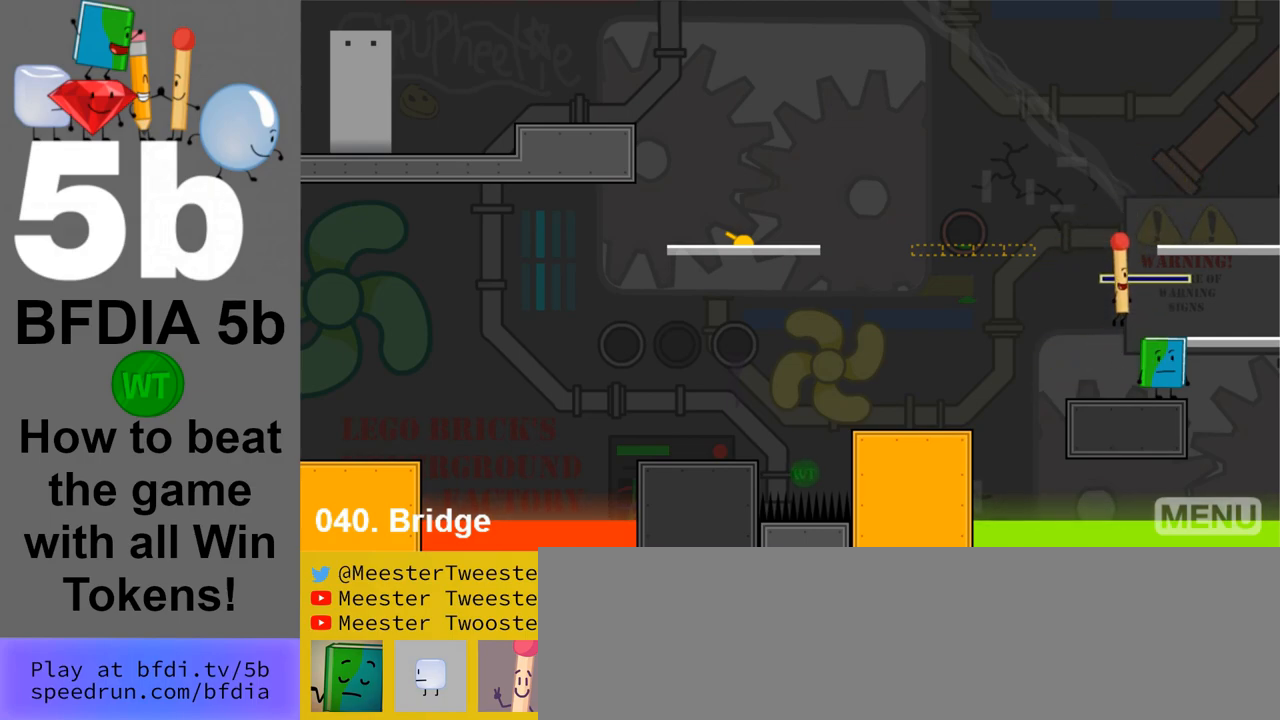
{"keys": ["right"], "mouse": [], "events": [[417, "right", "down"], [417, "space", "down"], [500, "space", "up"]]}
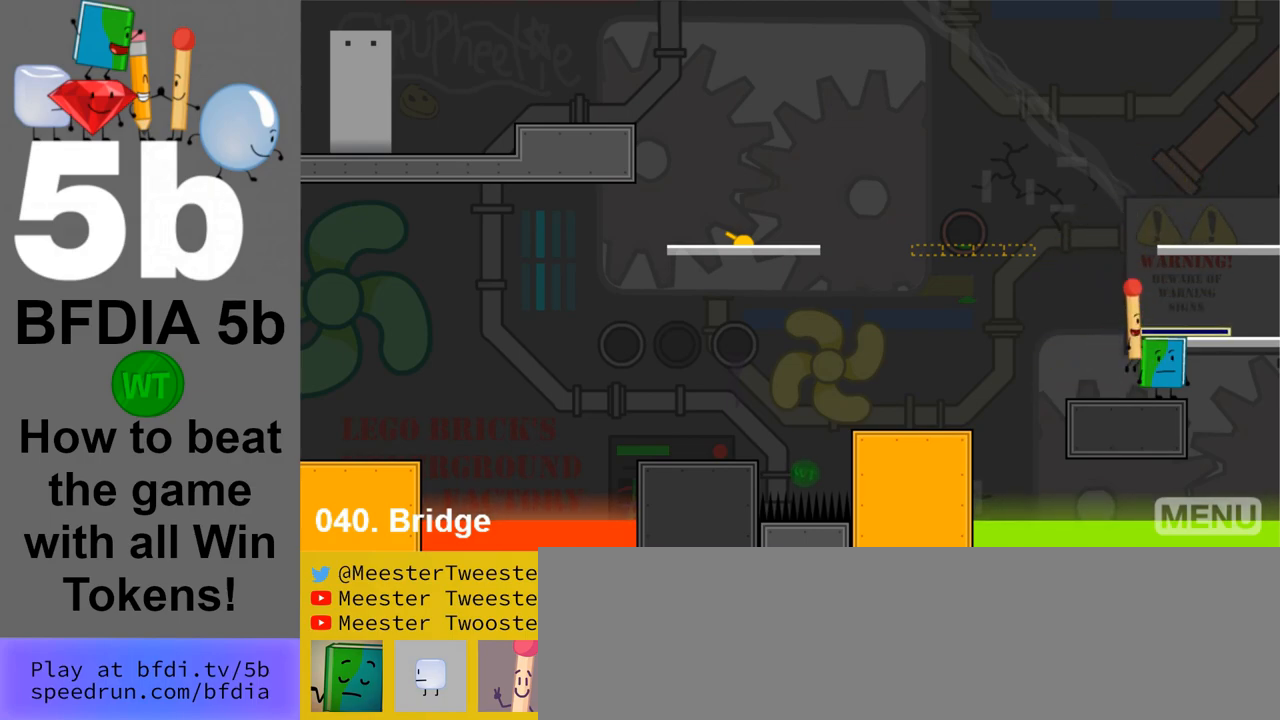
{"keys": [], "mouse": [], "events": [[483, "right", "up"]]}
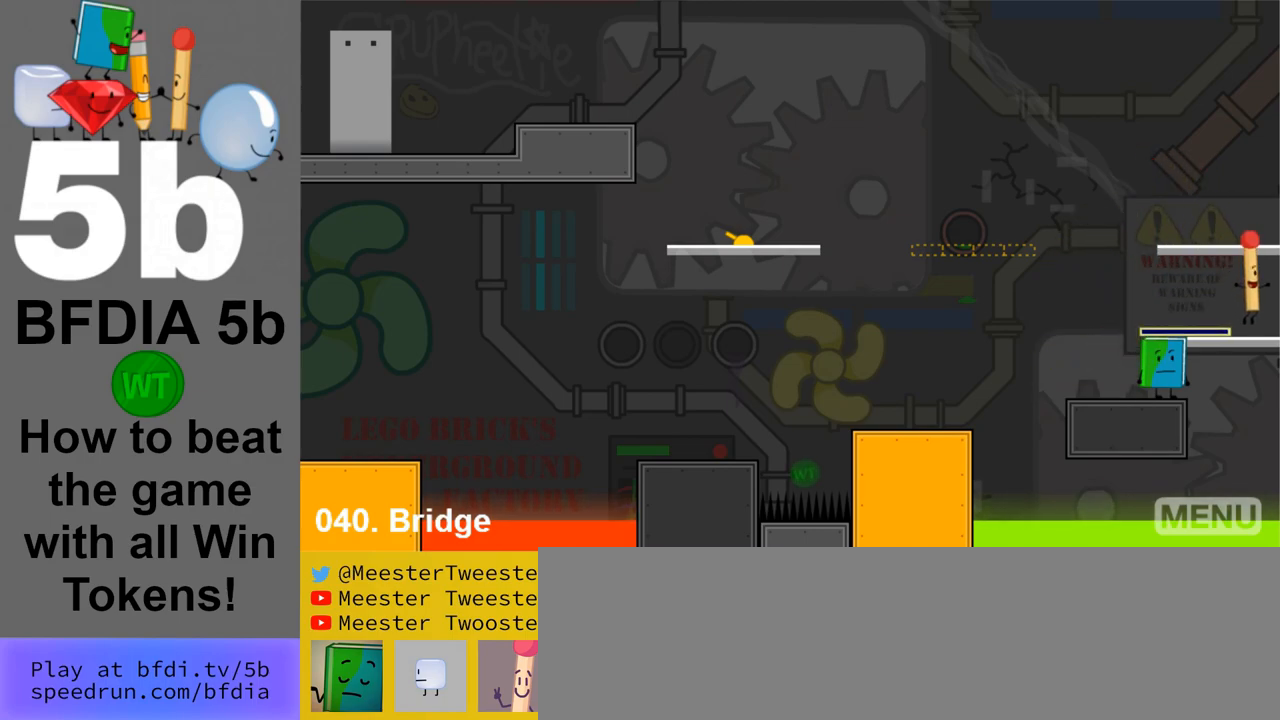
{"keys": [], "mouse": [], "events": [[33, "left", "down"], [167, "up", "down"], [217, "left", "up"], [300, "up", "up"]]}
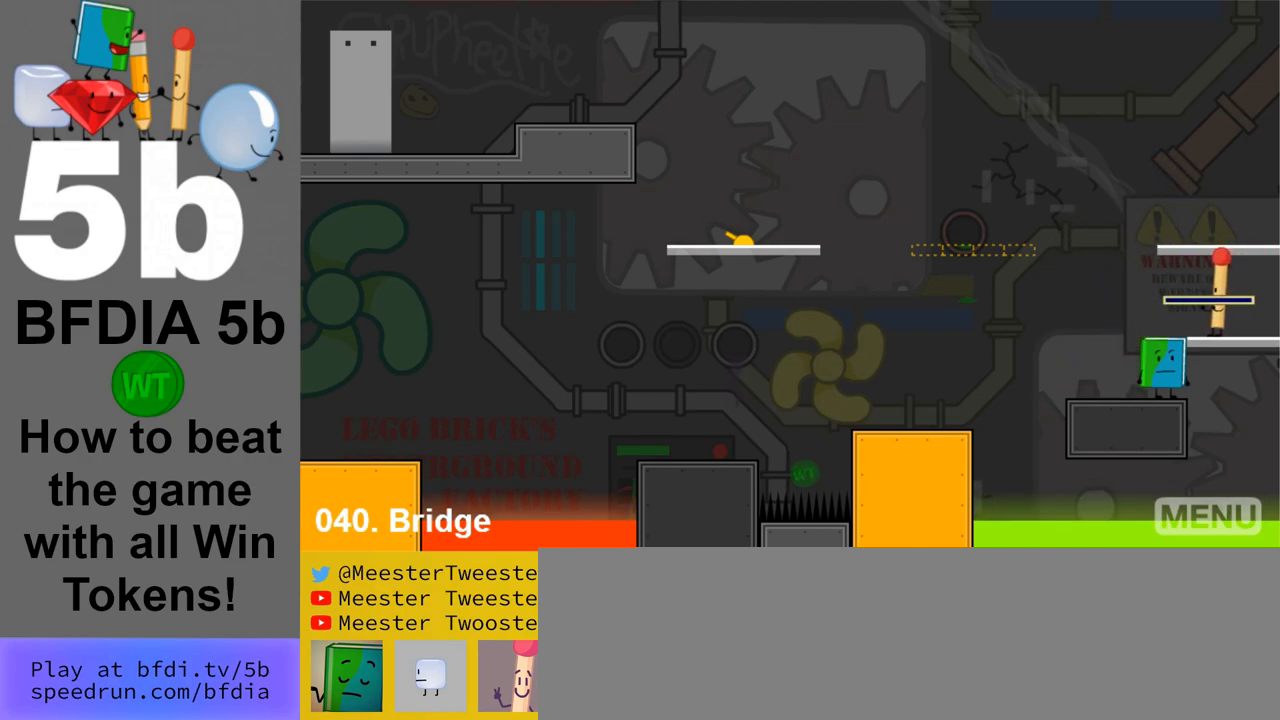
{"keys": [], "mouse": [], "events": [[83, "space", "down"], [233, "space", "up"], [233, "up", "down"], [283, "up", "up"]]}
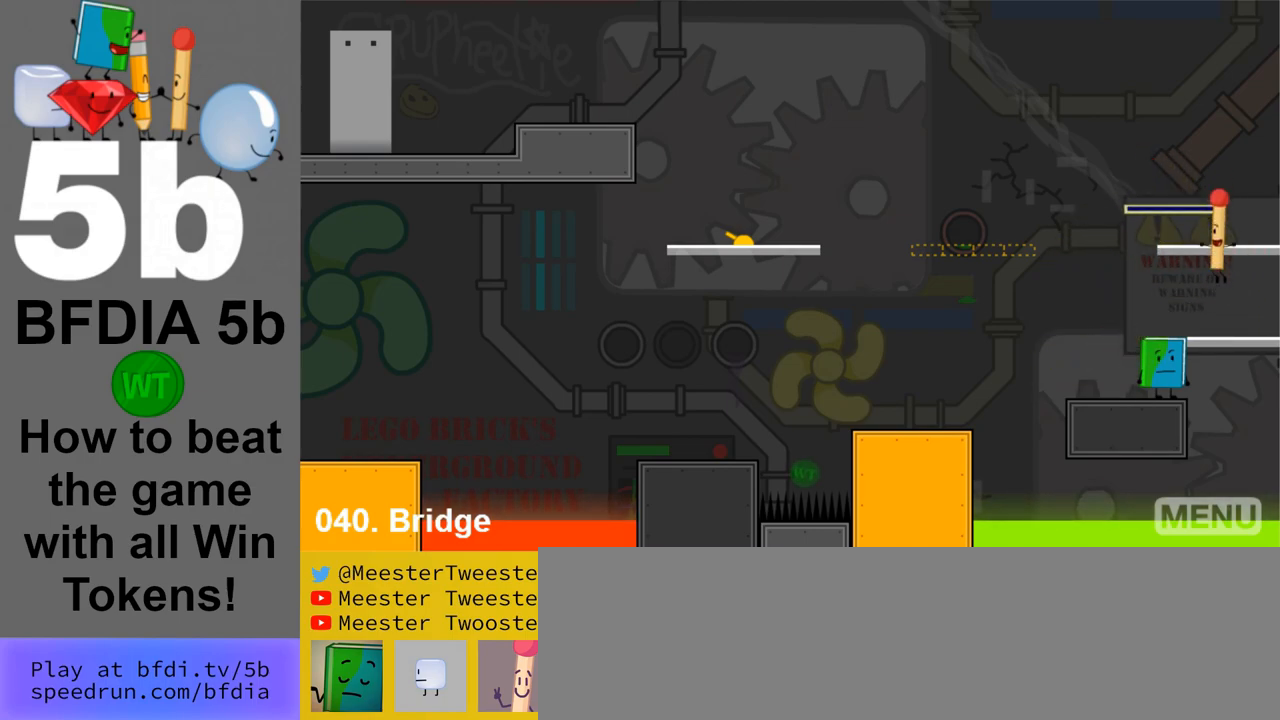
{"keys": [], "mouse": [], "events": [[250, "space", "down"], [433, "space", "up"]]}
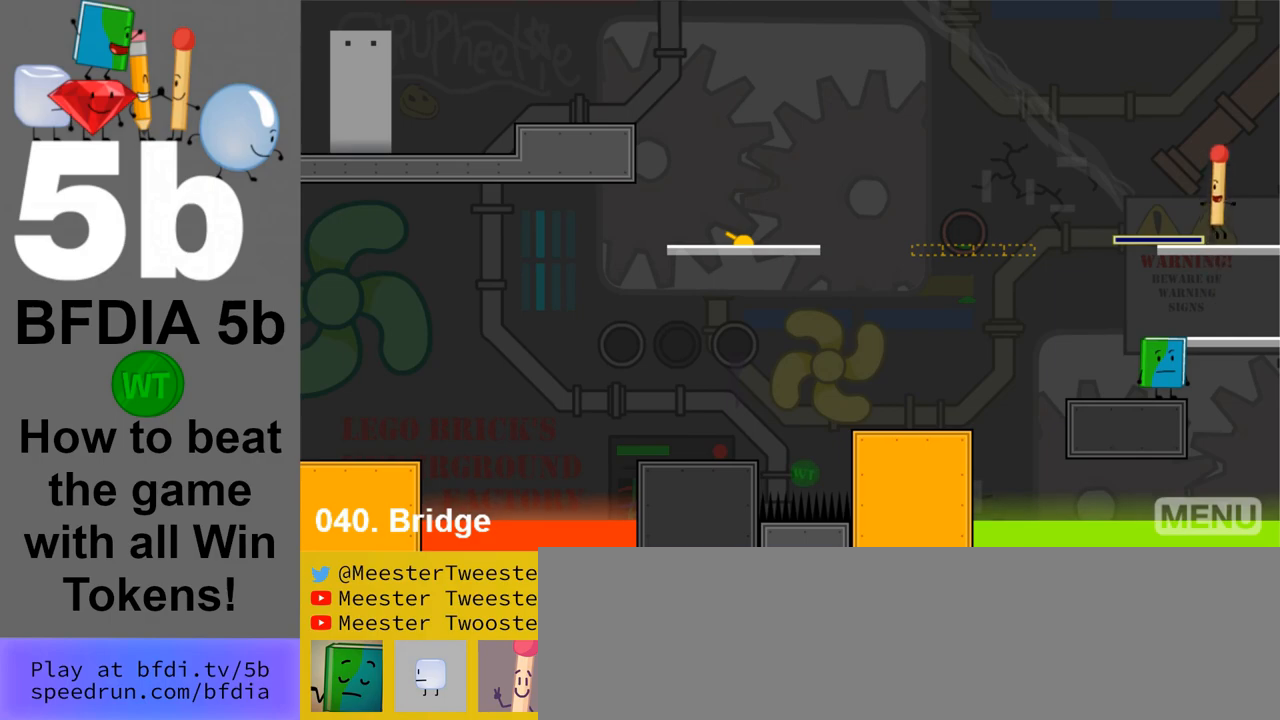
{"keys": ["up"], "mouse": [], "events": [[300, "left", "down"], [450, "left", "up"], [450, "up", "down"]]}
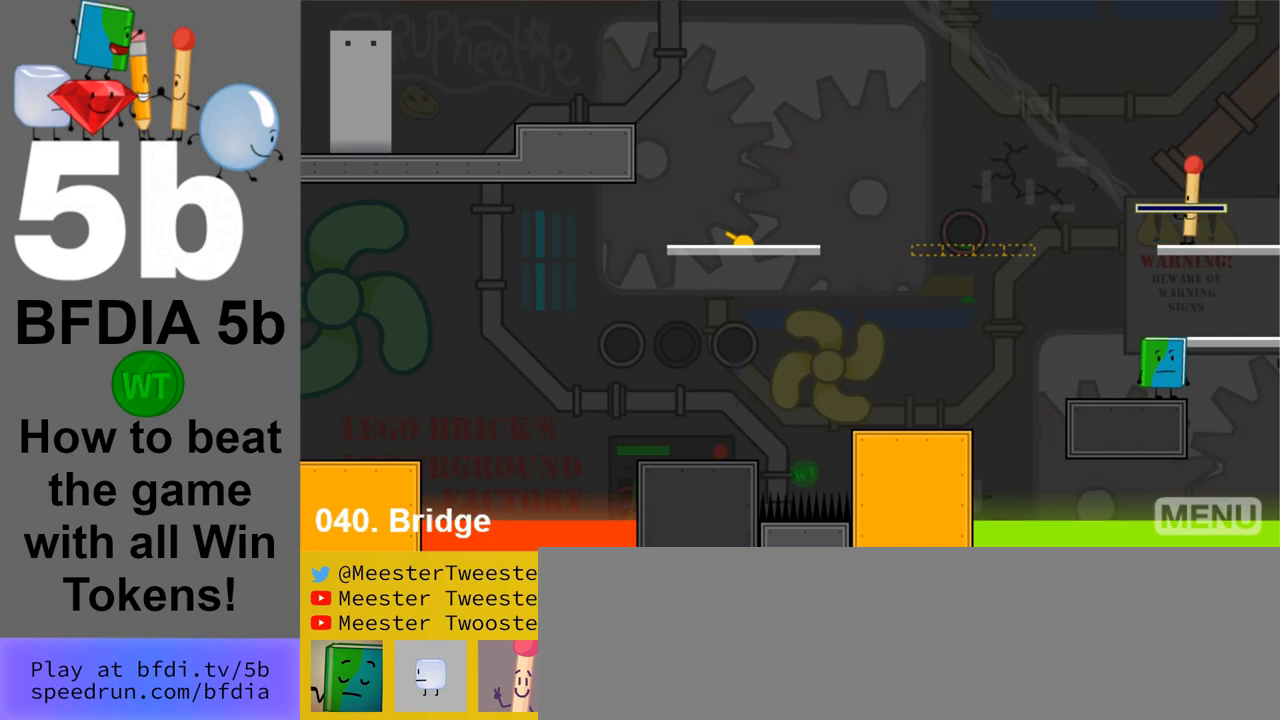
{"keys": [], "mouse": [], "events": [[33, "up", "up"], [317, "left", "down"], [367, "left", "up"]]}
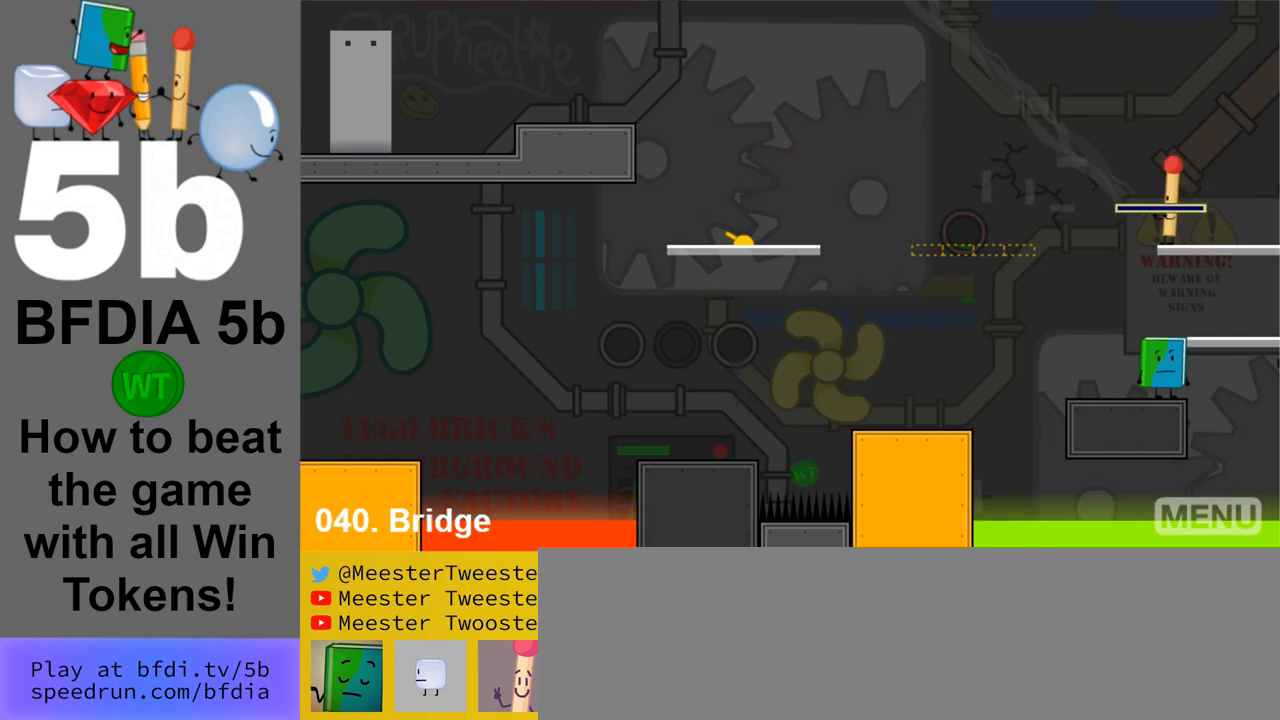
{"keys": [], "mouse": [], "events": []}
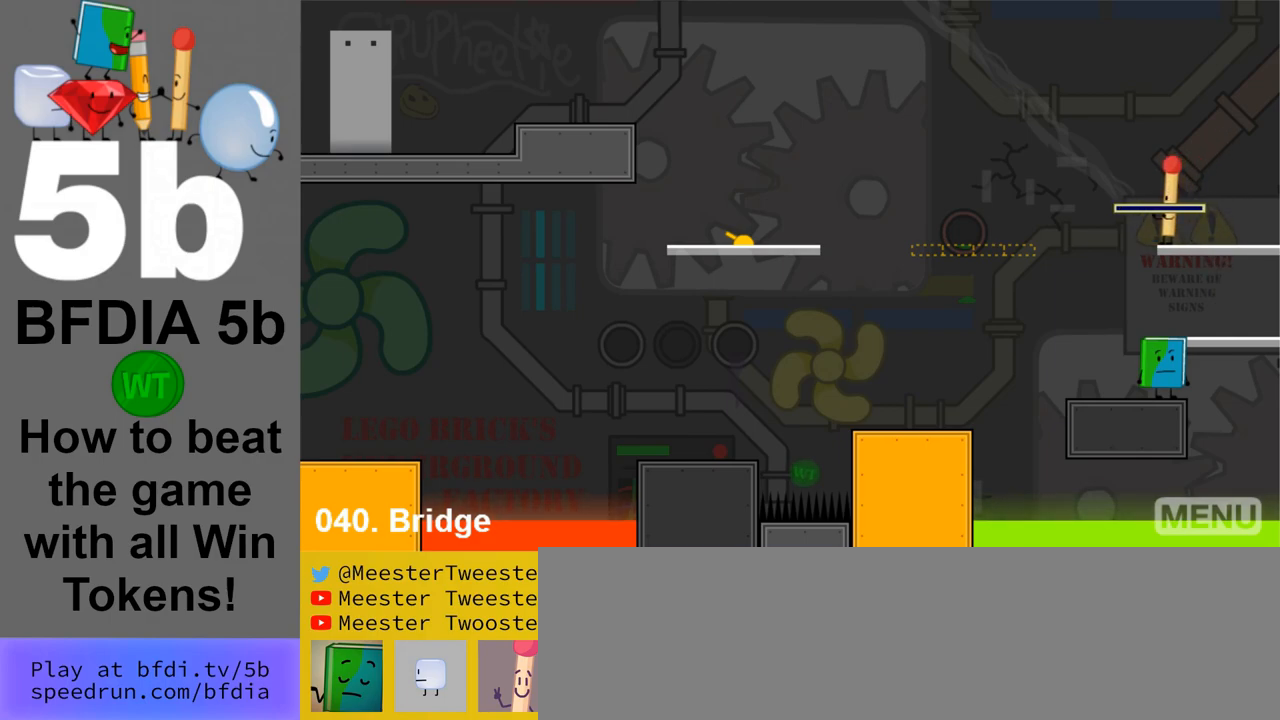
{"keys": [], "mouse": [], "events": [[267, "left", "down"], [350, "left", "up"], [450, "down", "down"], [500, "down", "up"]]}
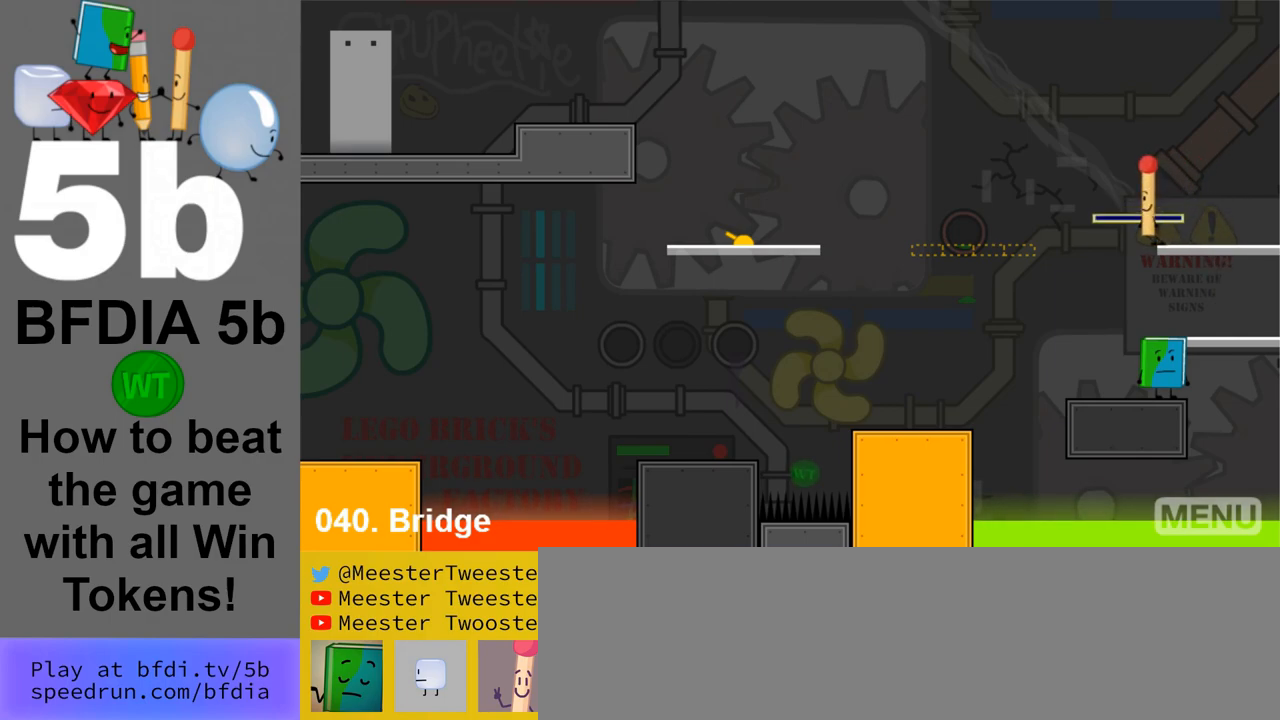
{"keys": ["right"], "mouse": [], "events": [[467, "right", "down"]]}
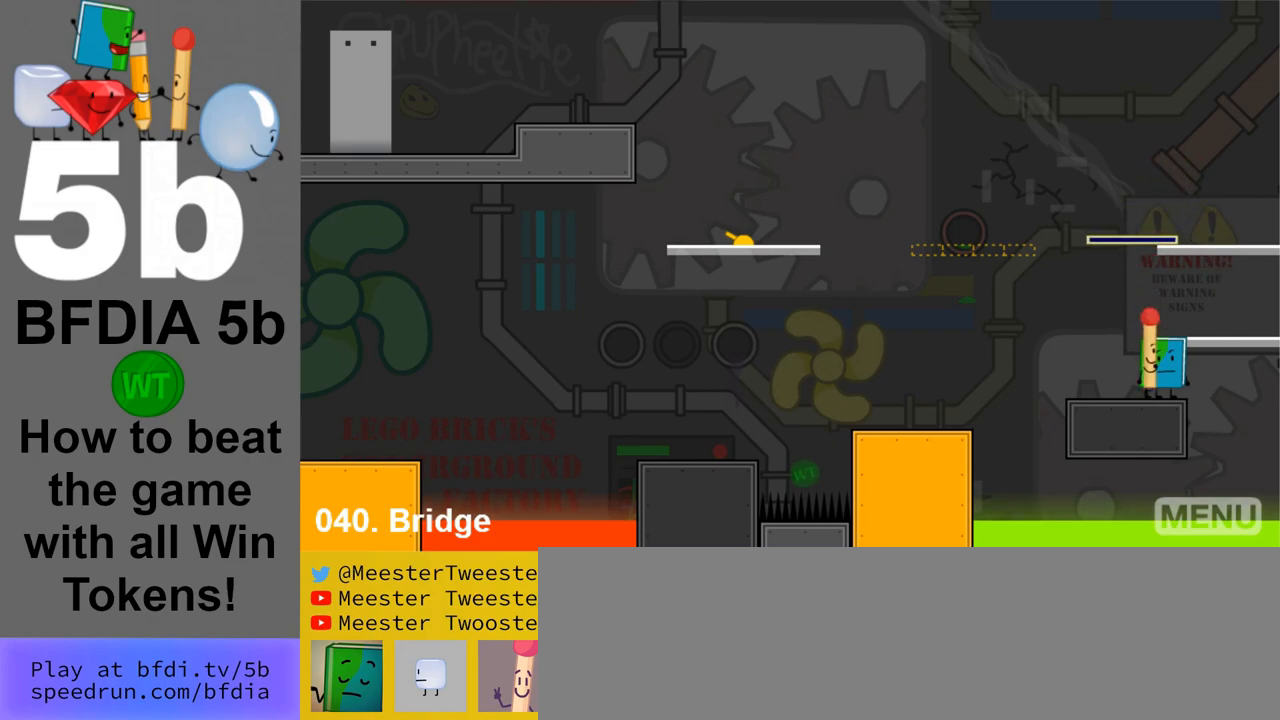
{"keys": ["space"], "mouse": [], "events": [[17, "right", "up"], [100, "space", "down"], [200, "right", "down"], [333, "right", "up"]]}
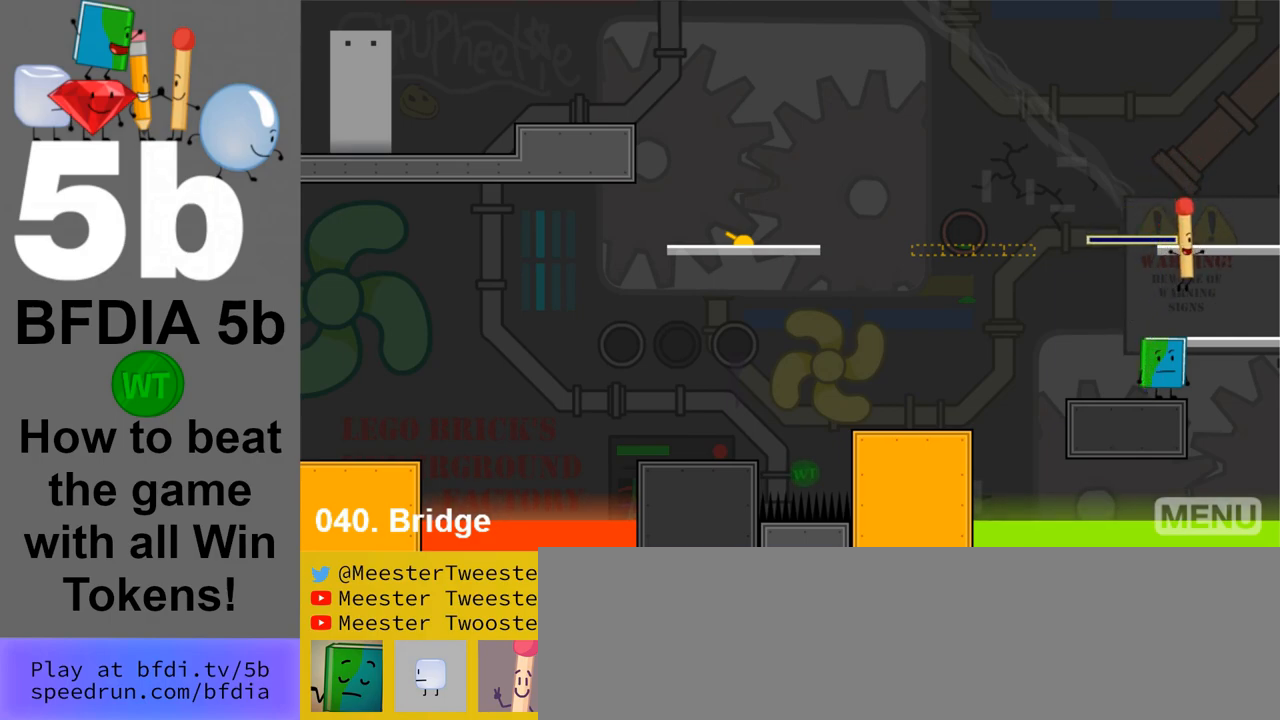
{"keys": ["space"], "mouse": [], "events": []}
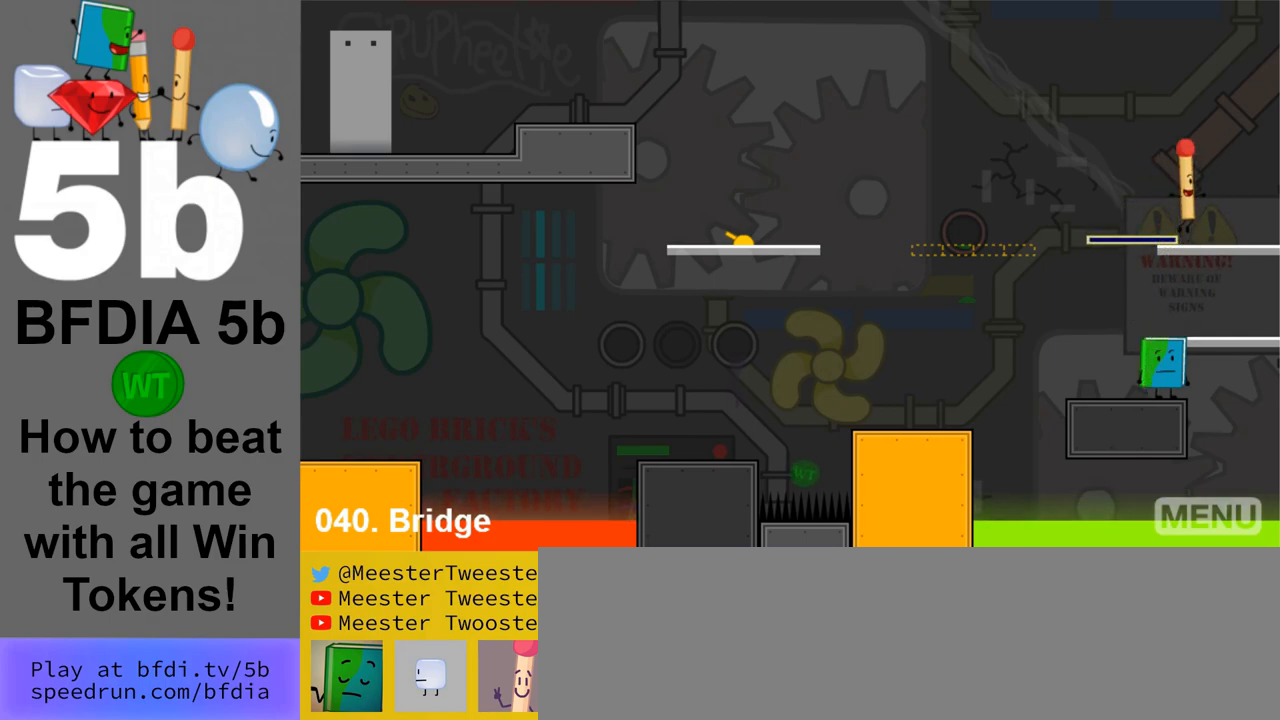
{"keys": ["left", "space"], "mouse": [], "events": [[33, "space", "up"], [367, "space", "down"], [417, "left", "down"]]}
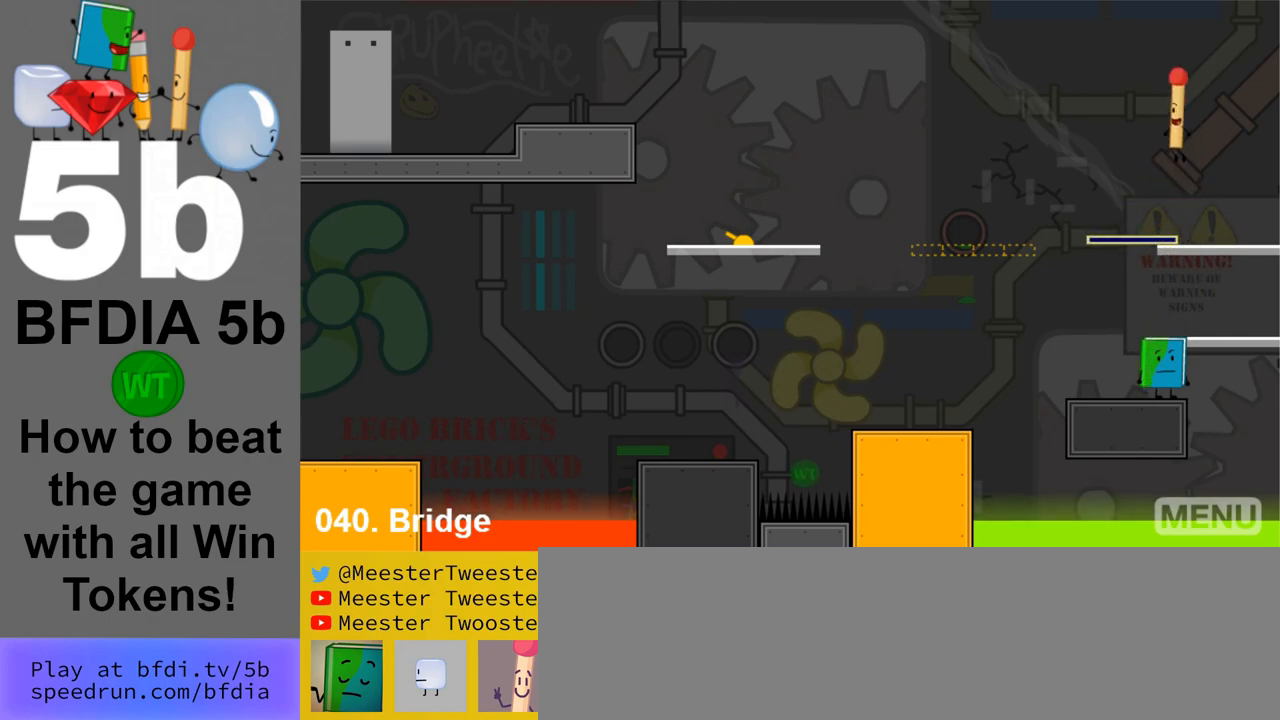
{"keys": ["right", "space"], "mouse": [], "events": [[100, "left", "up"], [100, "space", "up"], [200, "z", "down"], [283, "z", "up"], [433, "space", "down"], [483, "right", "down"]]}
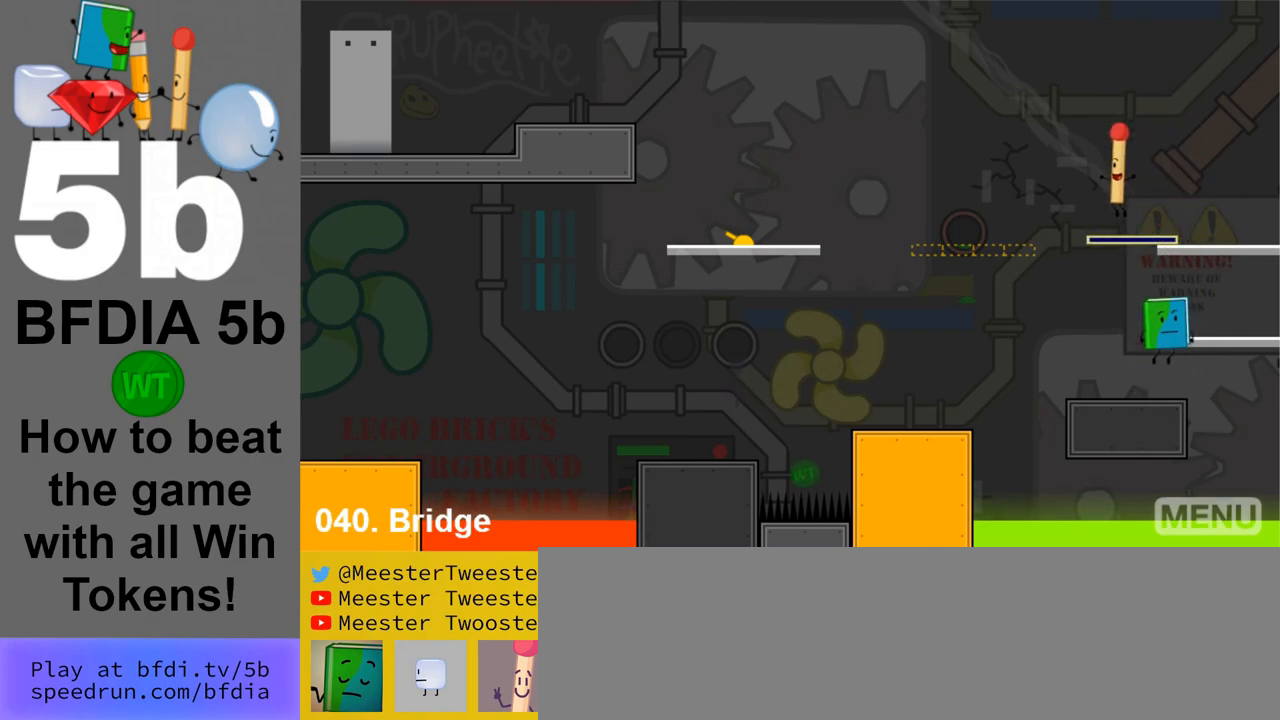
{"keys": ["space"], "mouse": [], "events": [[167, "space", "up"], [217, "right", "up"], [500, "space", "down"]]}
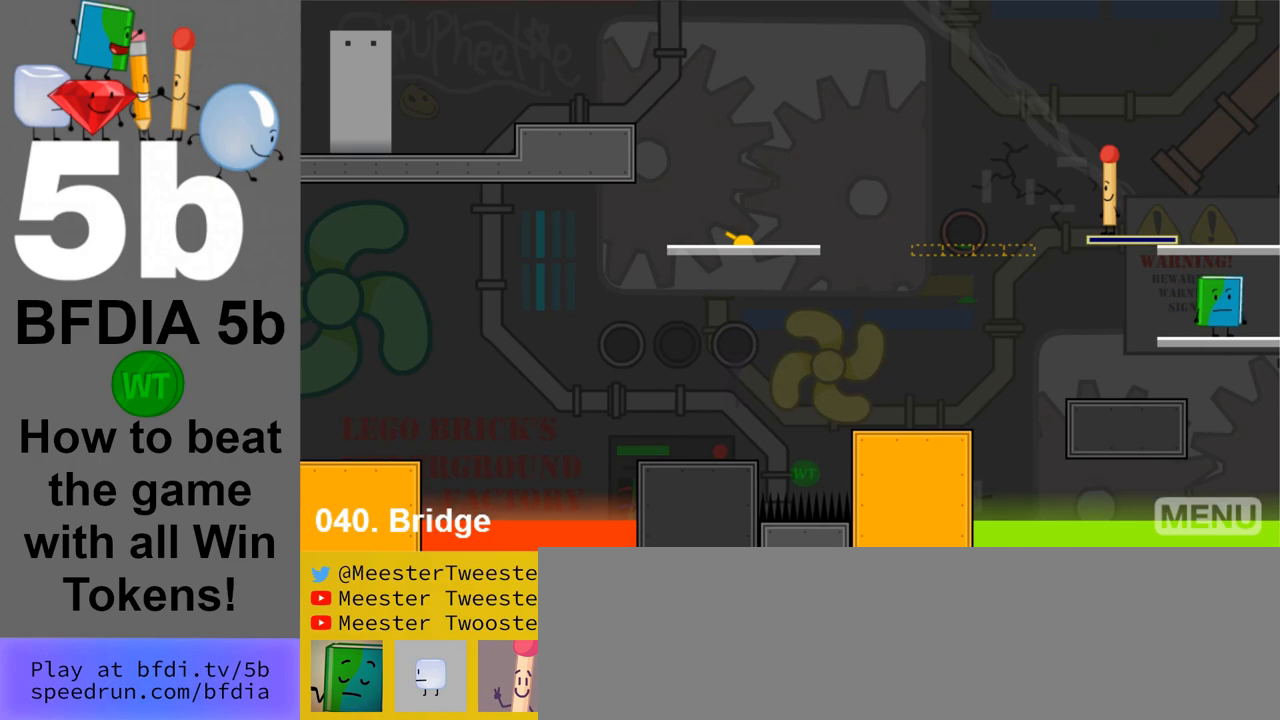
{"keys": [], "mouse": [], "events": [[183, "space", "up"]]}